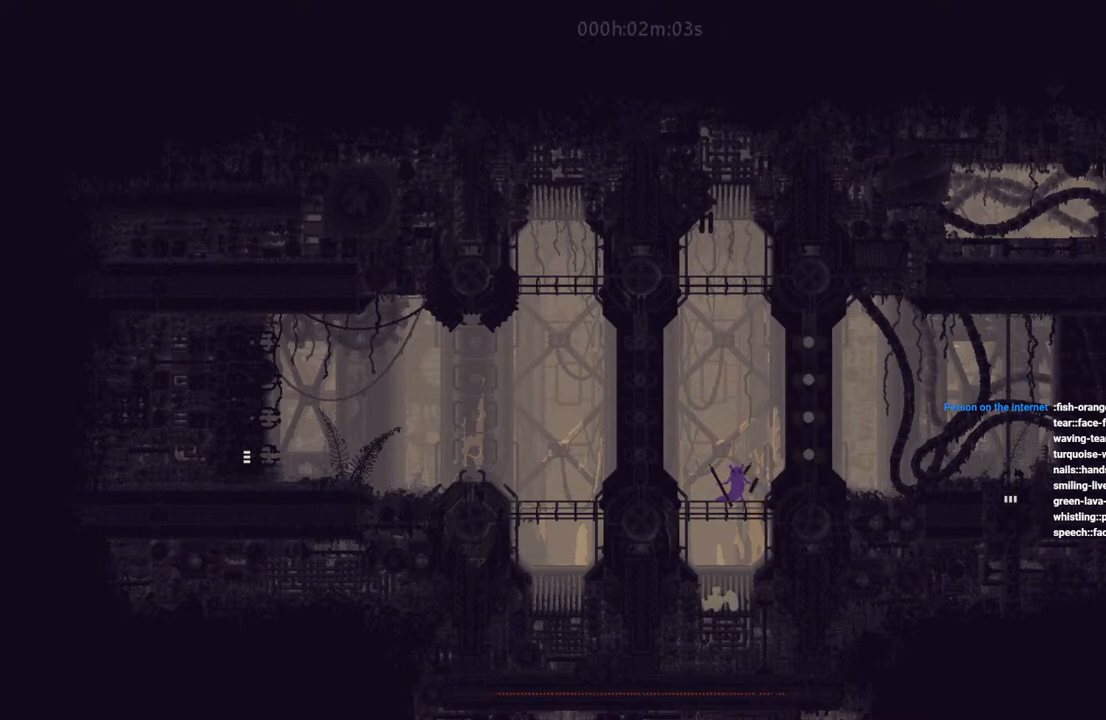
Gameplay with keyboard and mouse; each line is a JSON object with the keys held at the frame after it. "events" lists presses ("down") and releases ("up") of "down", "i", "l", "left", "right", "t" and "up" between this image and that frame as [ms after this image, input, new state], when the widget could be followed in between. No other keys are recorded. Mouse buttons are not recorded. Not read: mouse_move.
{"keys": [], "events": [[200, "l", "down"], [300, "l", "up"], [367, "l", "down"], [450, "l", "up"]]}
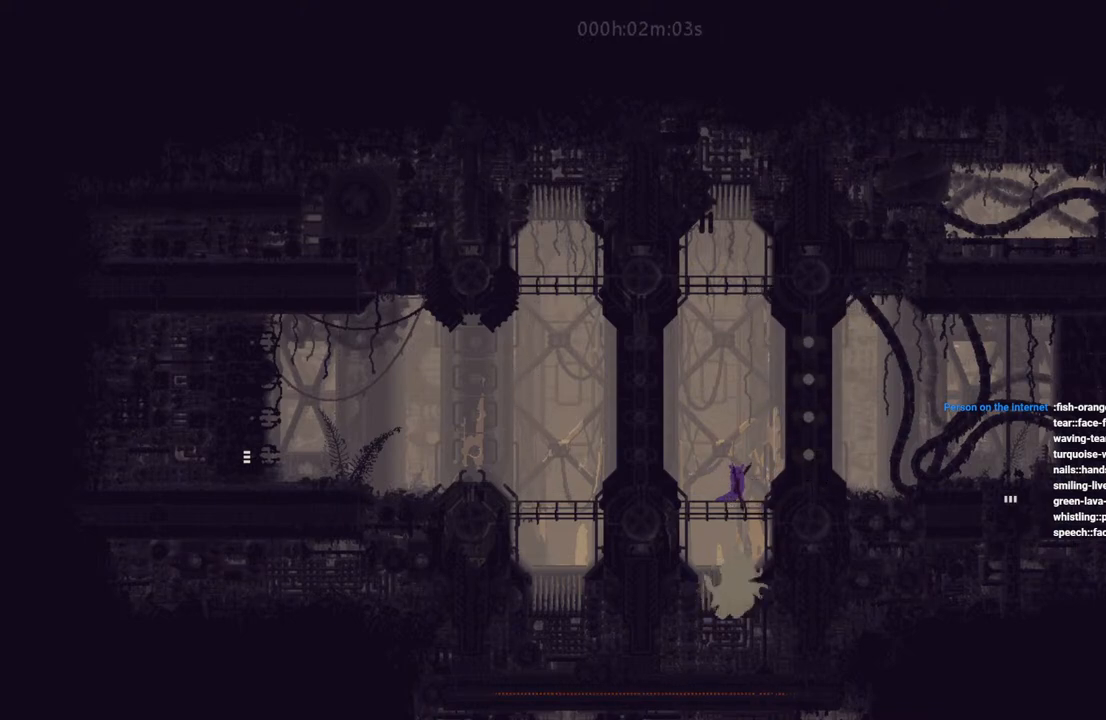
{"keys": [], "events": [[200, "l", "down"], [267, "l", "up"], [350, "l", "down"], [400, "l", "up"]]}
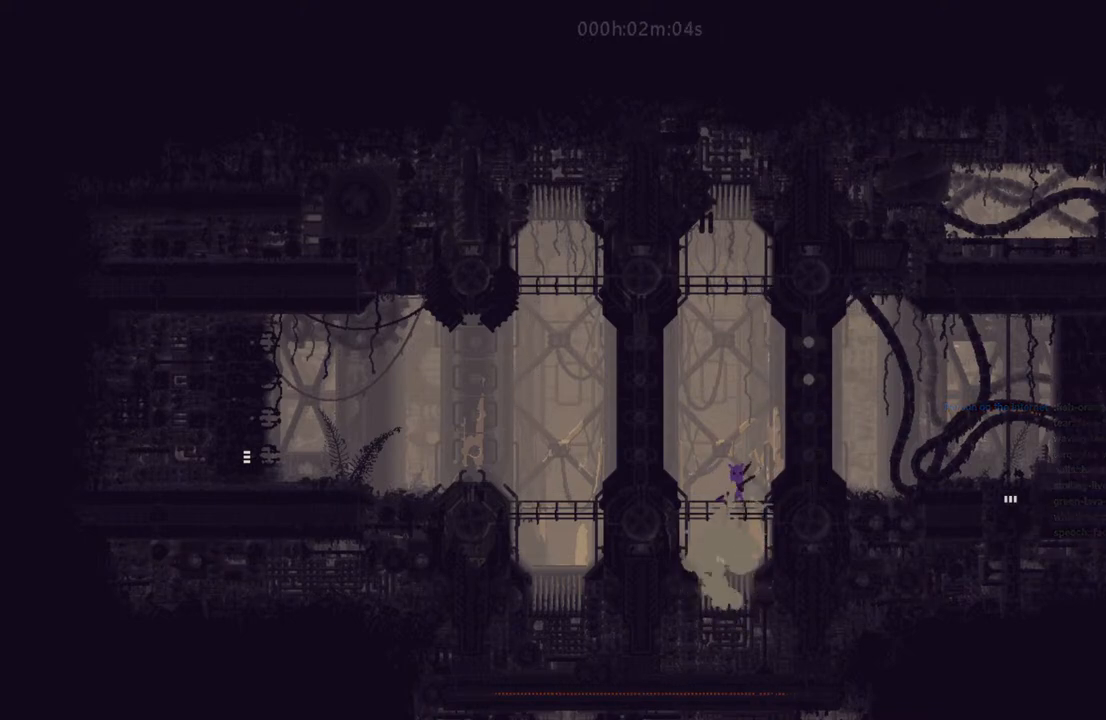
{"keys": ["left"], "events": [[167, "left", "down"]]}
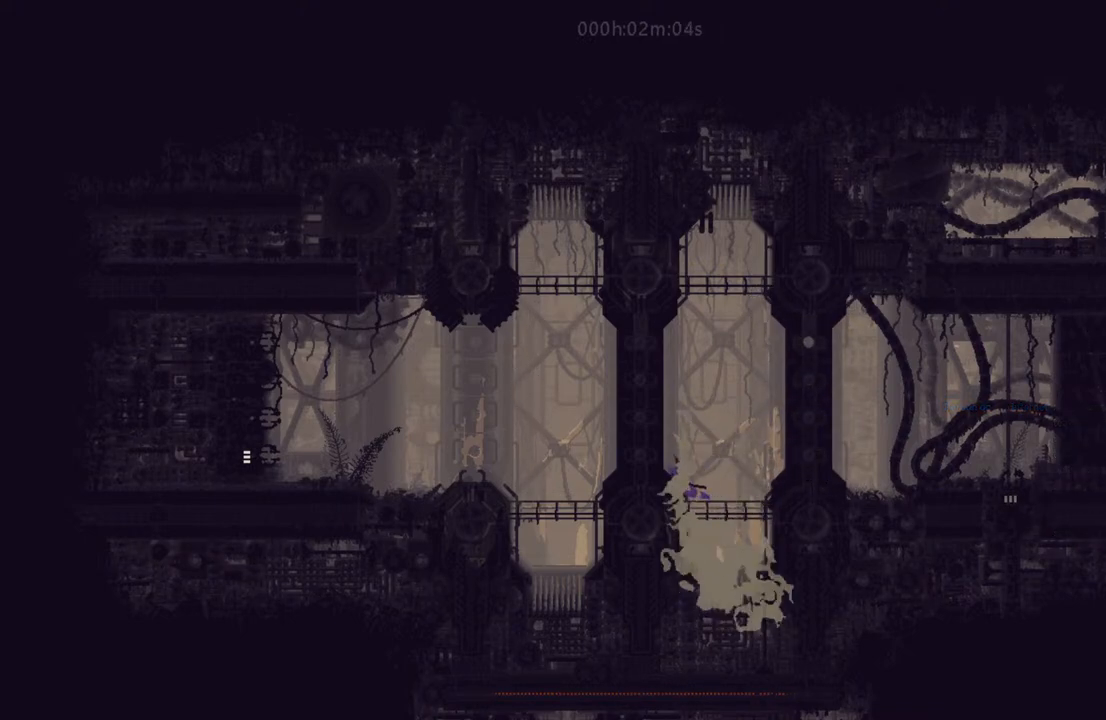
{"keys": ["right"], "events": [[67, "left", "up"], [267, "right", "down"]]}
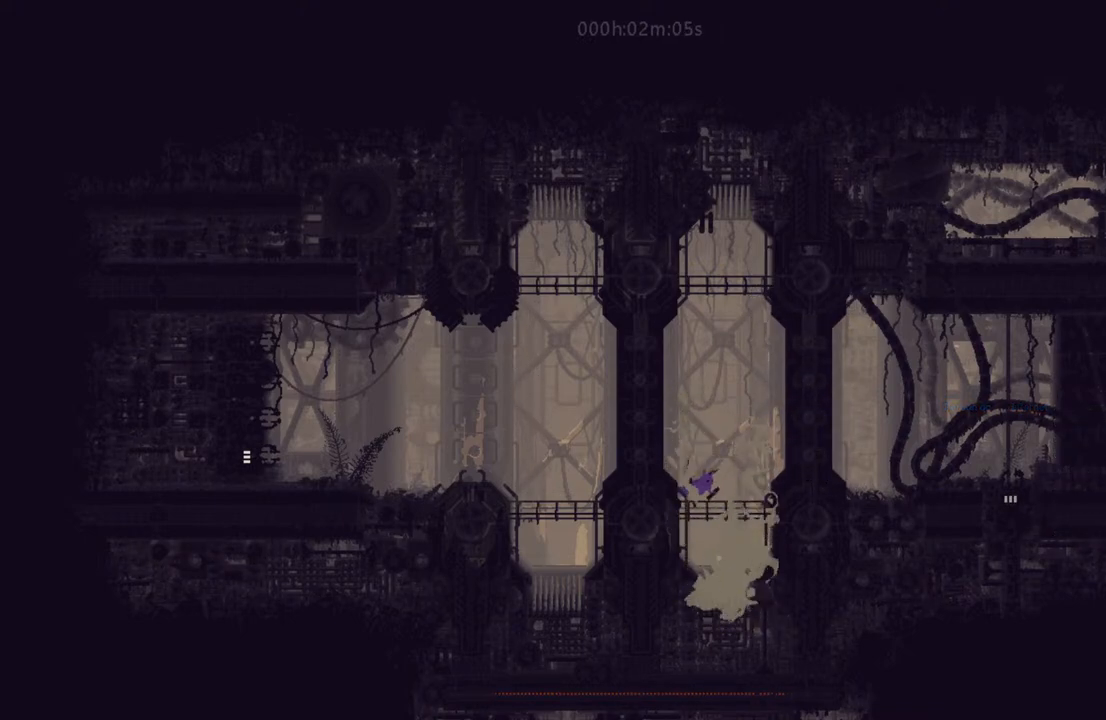
{"keys": ["down"], "events": [[167, "right", "up"], [200, "left", "down"], [250, "i", "down"], [400, "left", "up"], [400, "right", "down"], [433, "i", "up"], [483, "right", "up"], [500, "down", "down"]]}
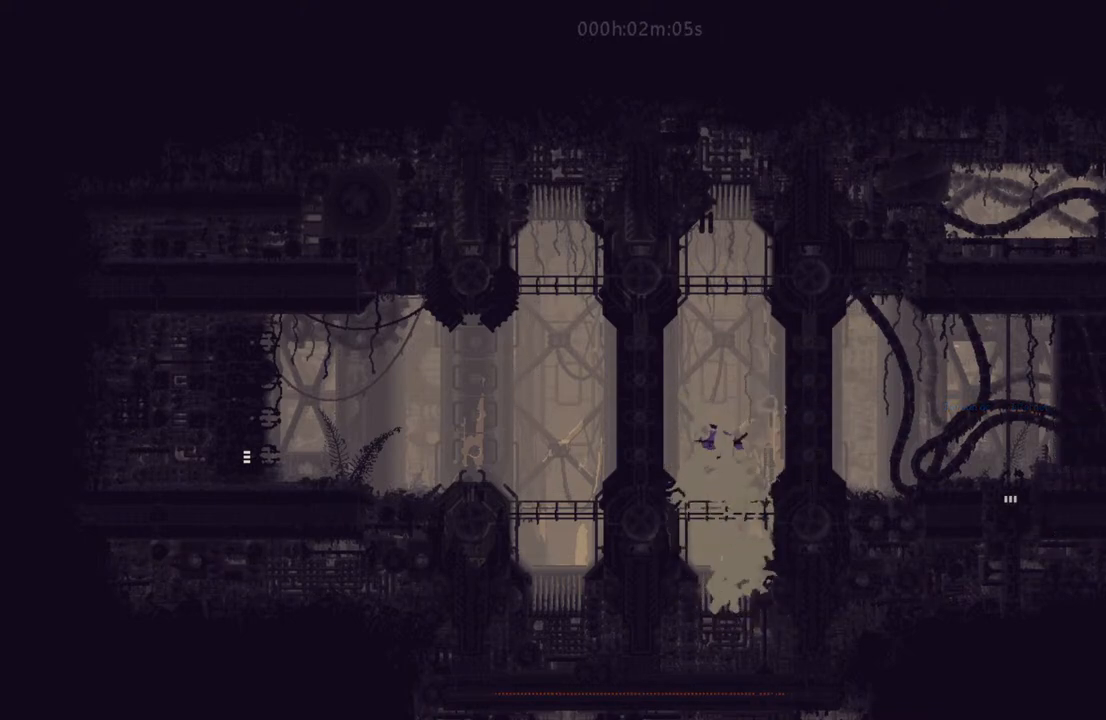
{"keys": ["right"], "events": [[67, "t", "down"], [200, "t", "up"], [267, "down", "up"], [350, "right", "down"]]}
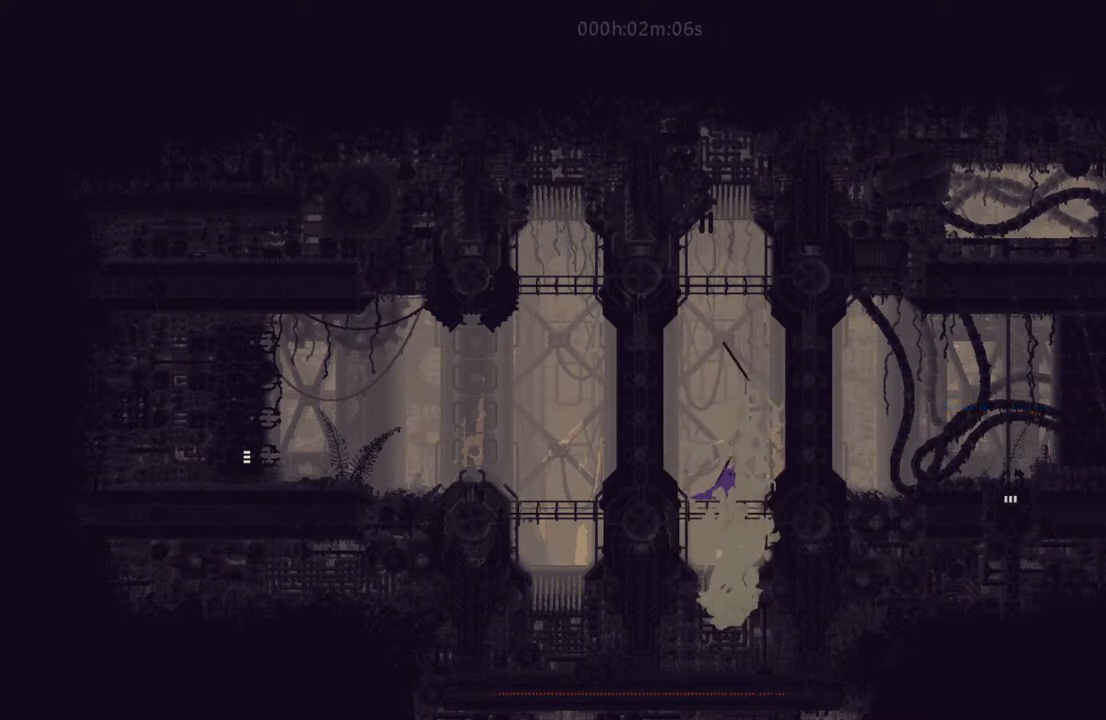
{"keys": [], "events": [[33, "up", "down"], [167, "right", "up"], [167, "up", "up"], [367, "left", "down"], [433, "left", "up"]]}
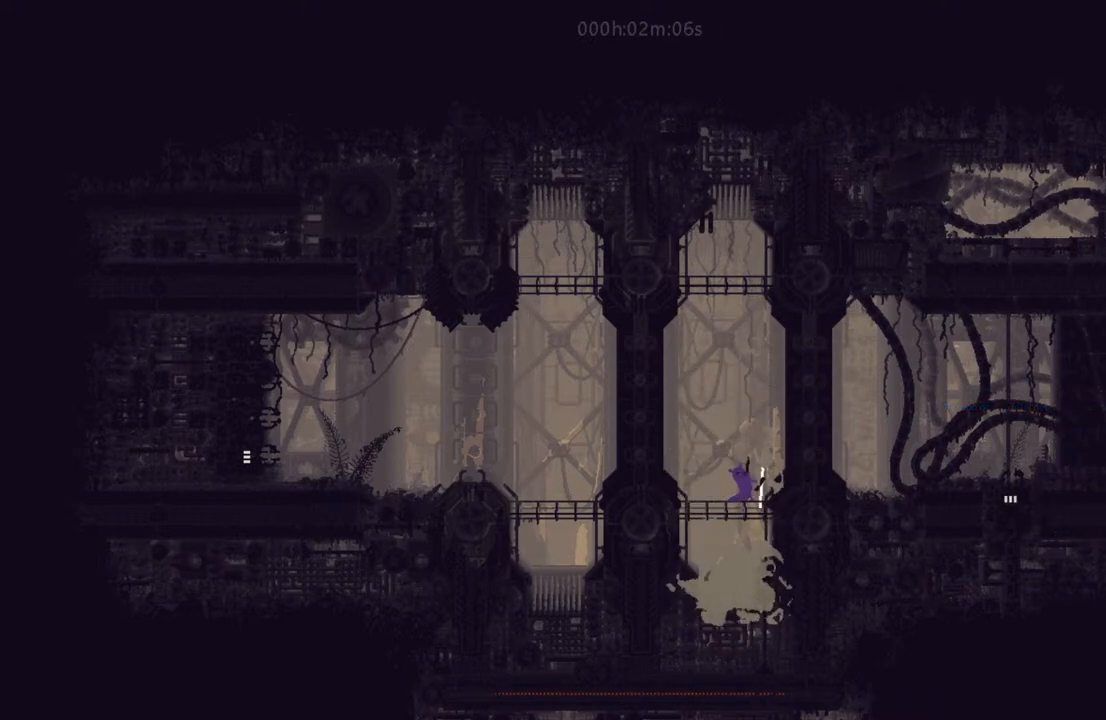
{"keys": ["left"], "events": [[33, "l", "down"], [150, "l", "up"], [467, "left", "down"]]}
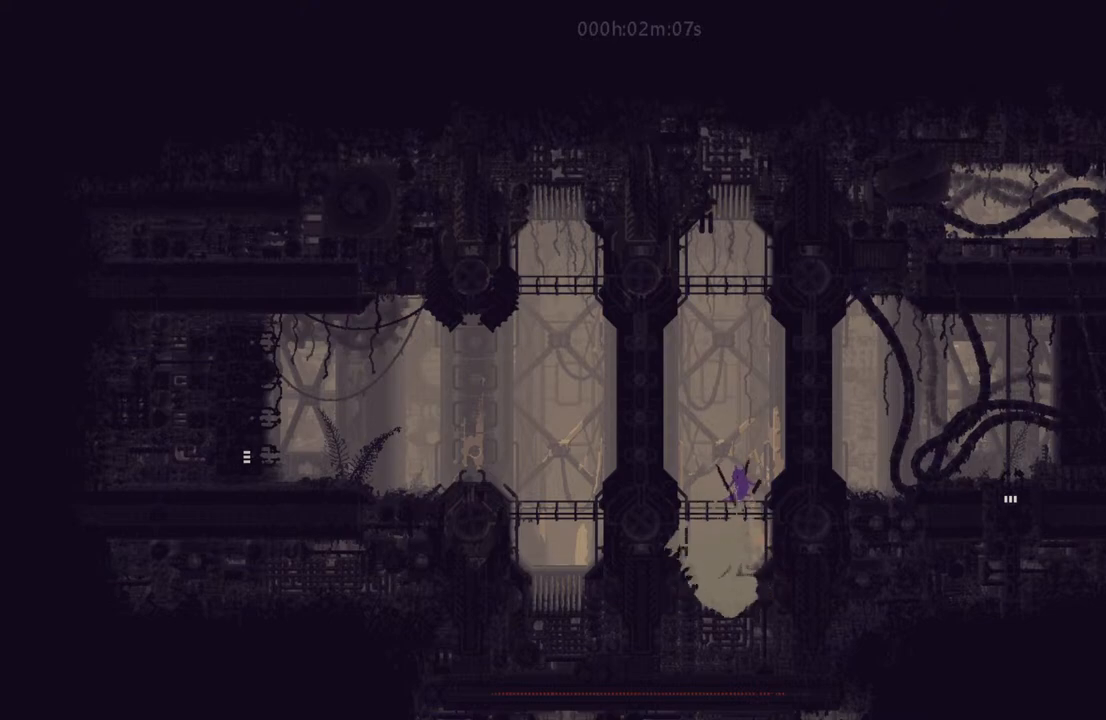
{"keys": ["l"], "events": [[50, "left", "up"], [83, "right", "down"], [250, "right", "up"], [300, "left", "down"], [433, "left", "up"], [483, "l", "down"]]}
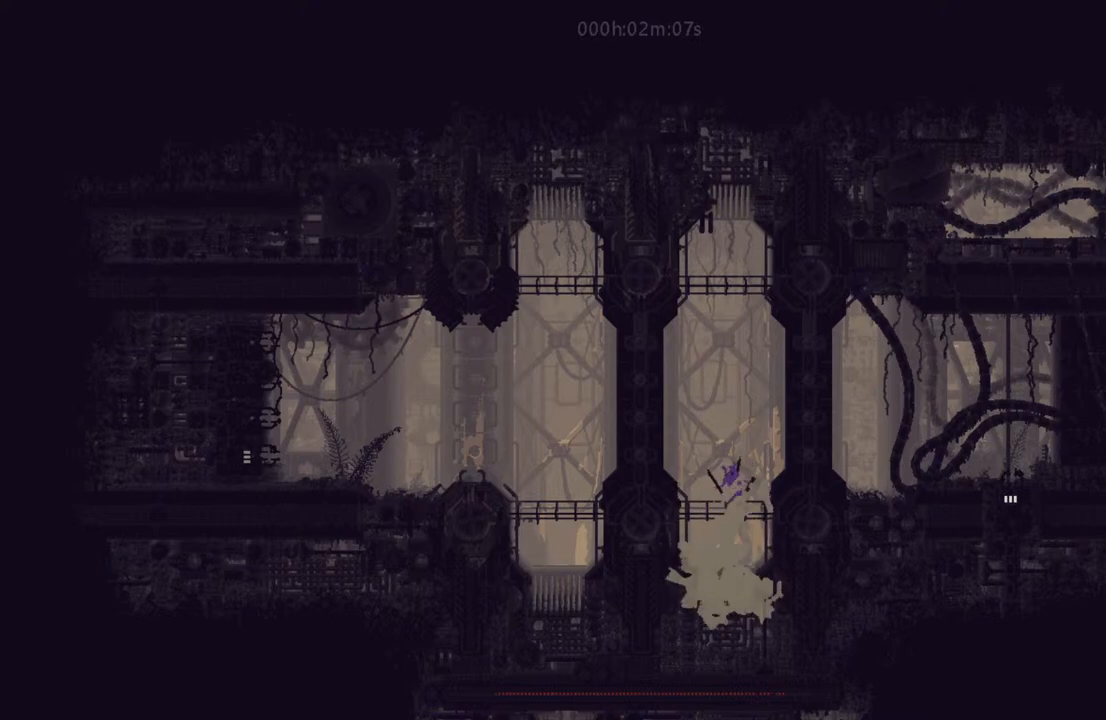
{"keys": [], "events": [[33, "l", "up"], [100, "l", "down"], [183, "l", "up"], [333, "i", "down"], [433, "i", "up"]]}
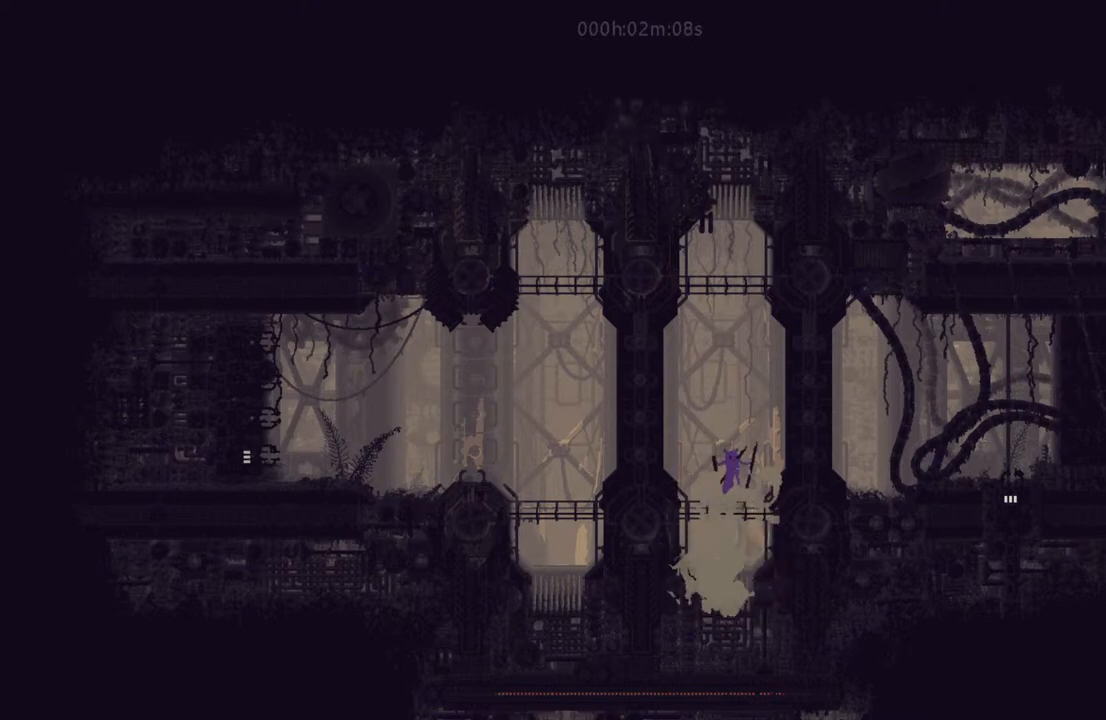
{"keys": [], "events": [[200, "i", "down"], [367, "i", "up"]]}
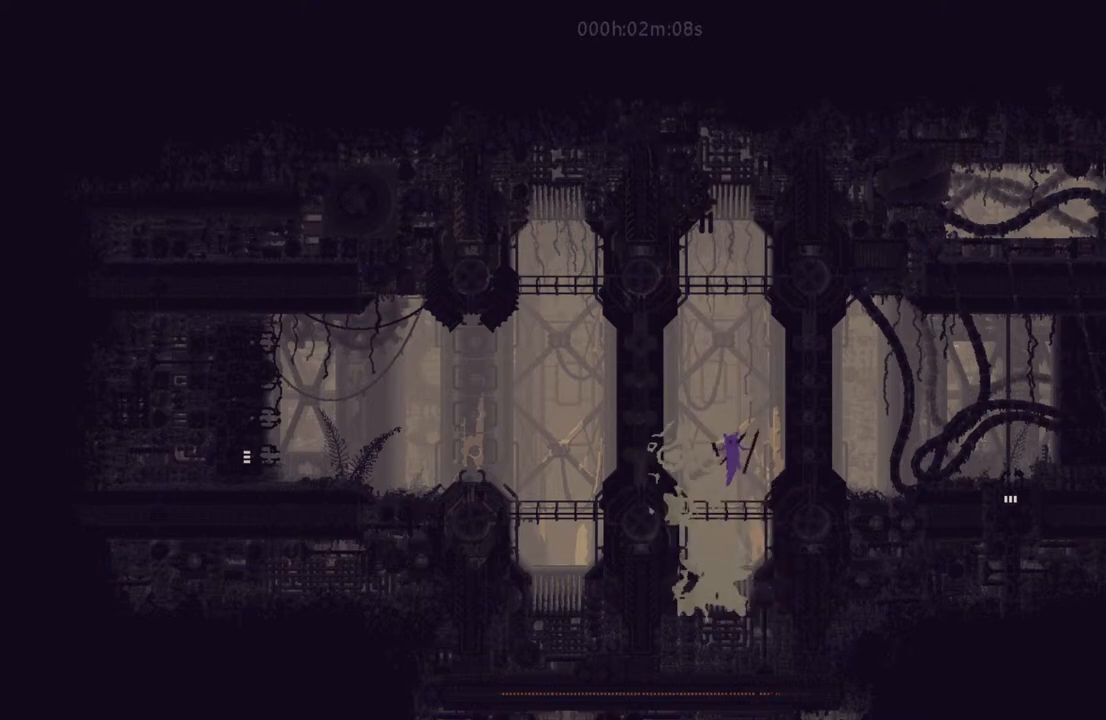
{"keys": [], "events": [[100, "i", "down"], [333, "i", "up"]]}
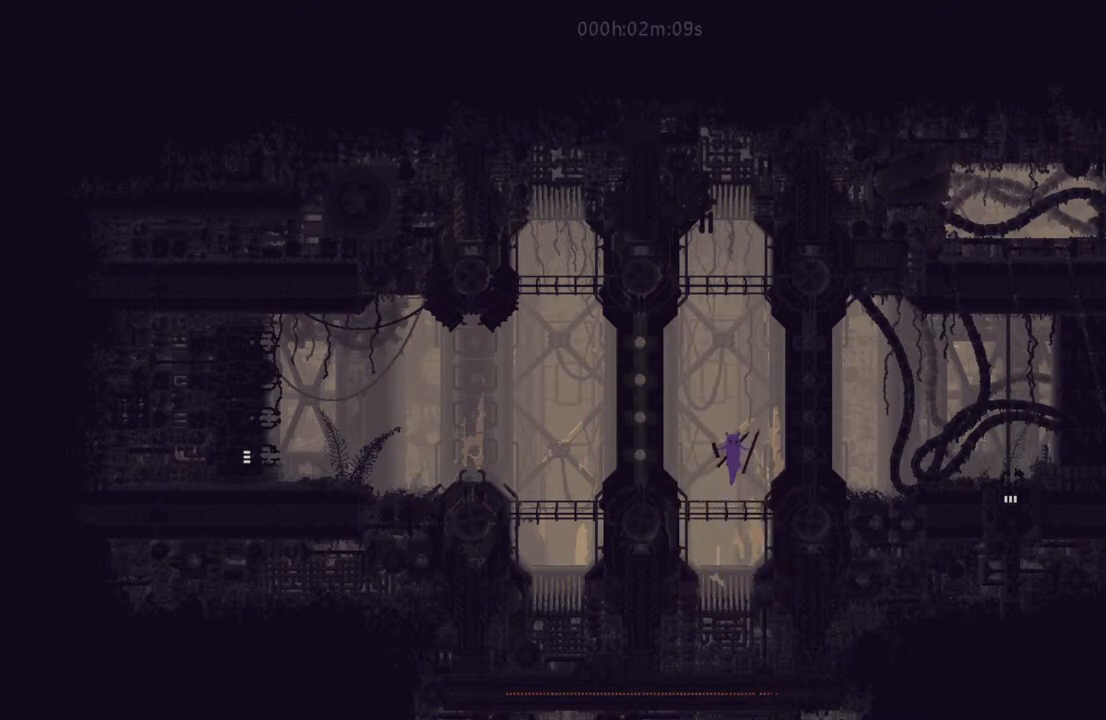
{"keys": [], "events": [[100, "i", "down"], [333, "i", "up"]]}
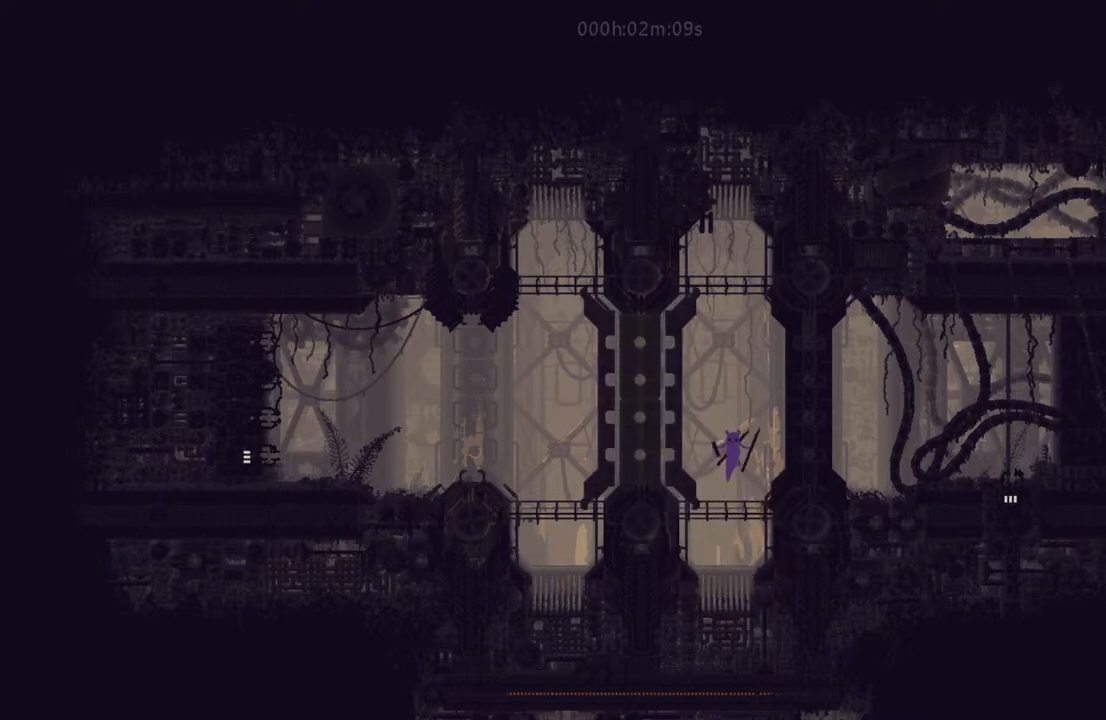
{"keys": [], "events": [[150, "i", "down"], [300, "i", "up"]]}
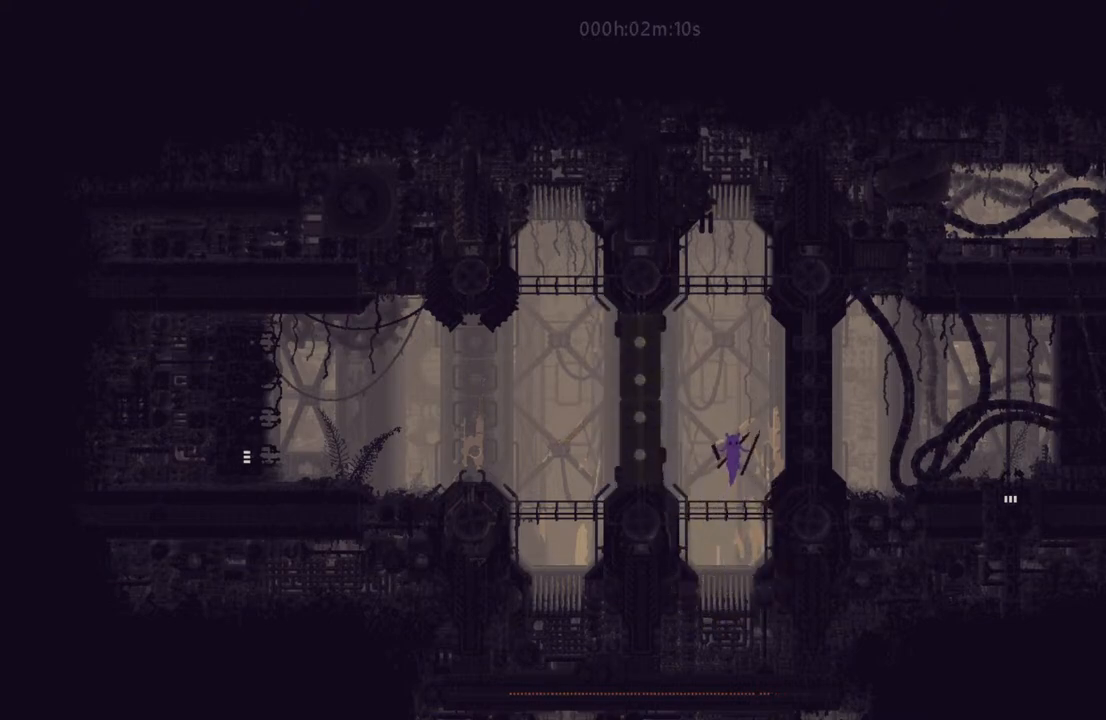
{"keys": [], "events": []}
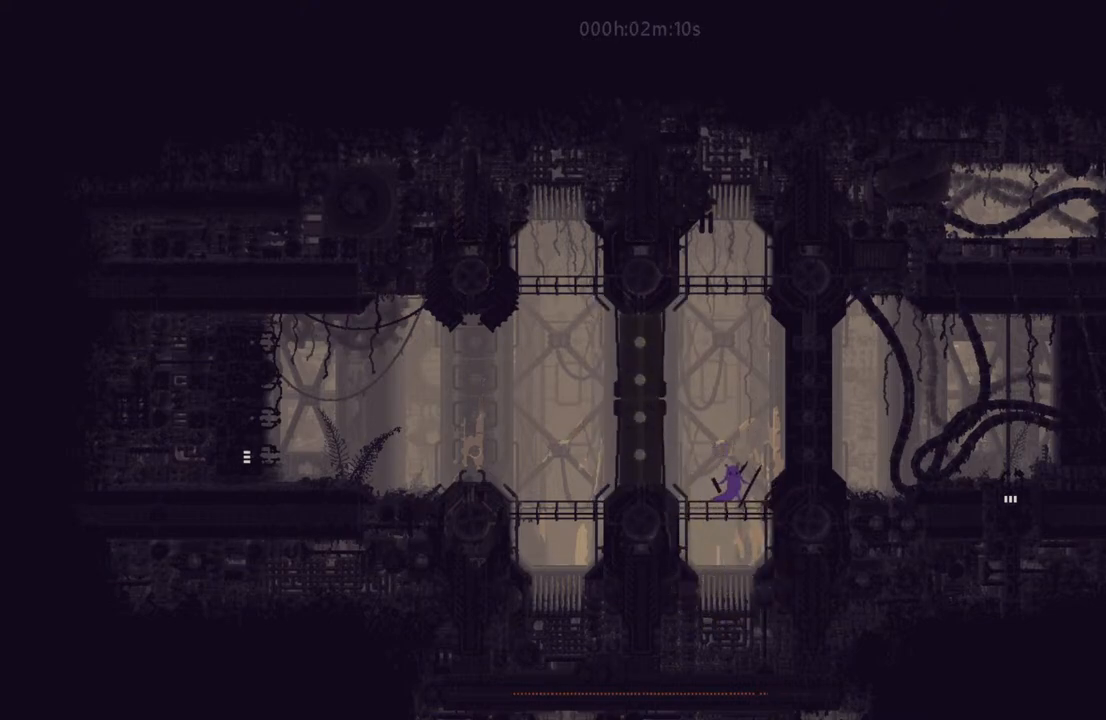
{"keys": ["left"], "events": [[333, "left", "down"]]}
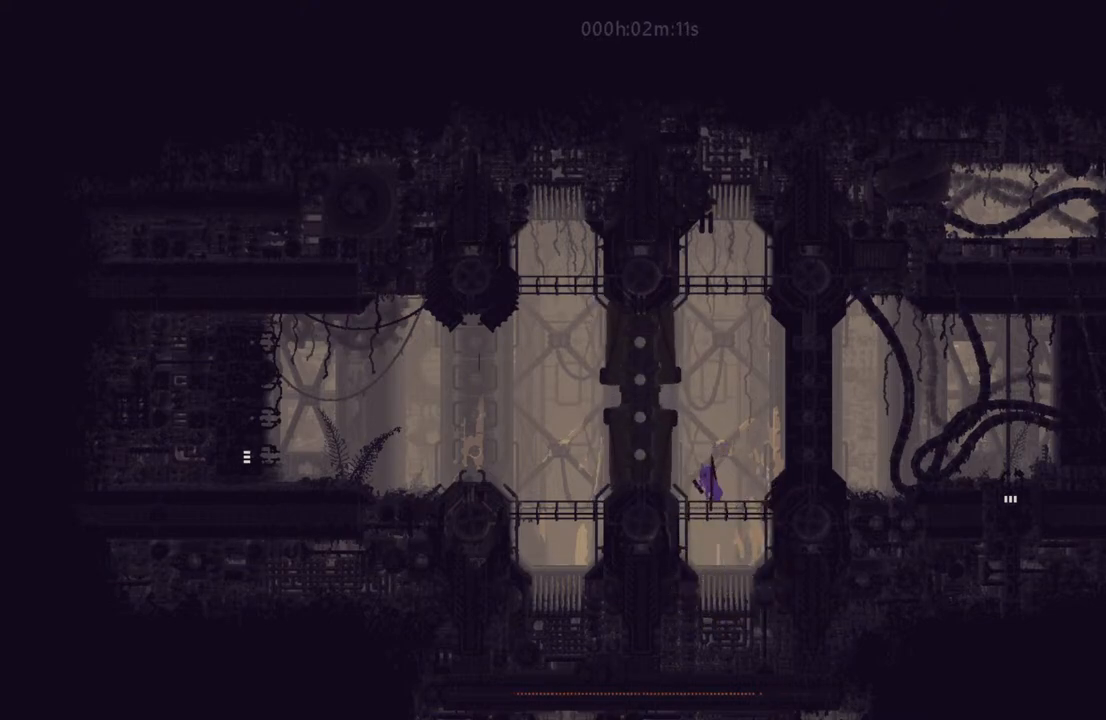
{"keys": ["right"], "events": [[167, "left", "up"], [300, "down", "down"], [300, "right", "down"], [367, "i", "down"], [483, "i", "up"], [500, "down", "up"]]}
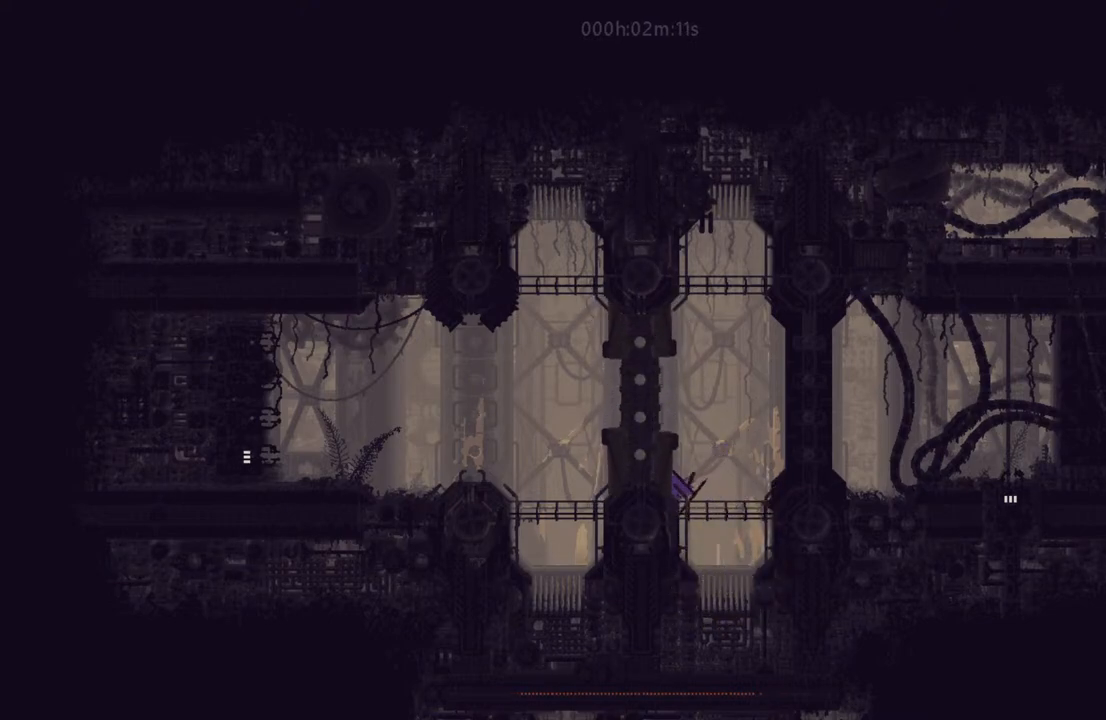
{"keys": [], "events": [[200, "right", "up"], [233, "i", "down"], [233, "left", "down"], [350, "i", "up"], [500, "left", "up"]]}
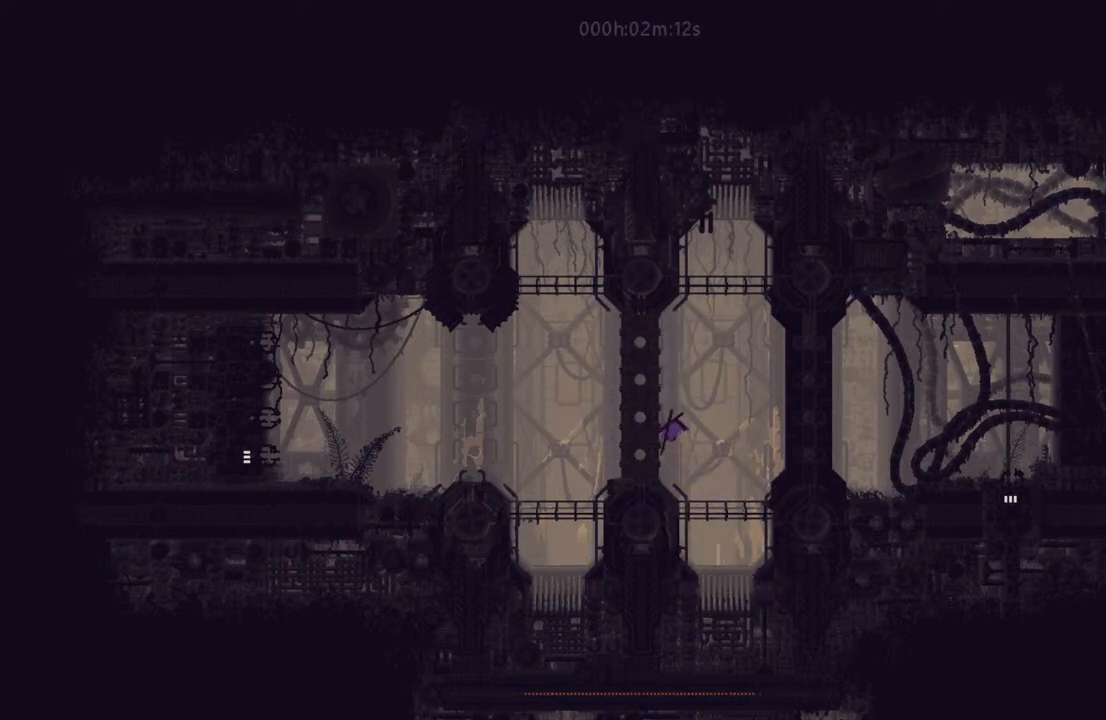
{"keys": ["right", "up"], "events": [[233, "right", "down"], [333, "up", "down"], [433, "up", "up"], [500, "up", "down"]]}
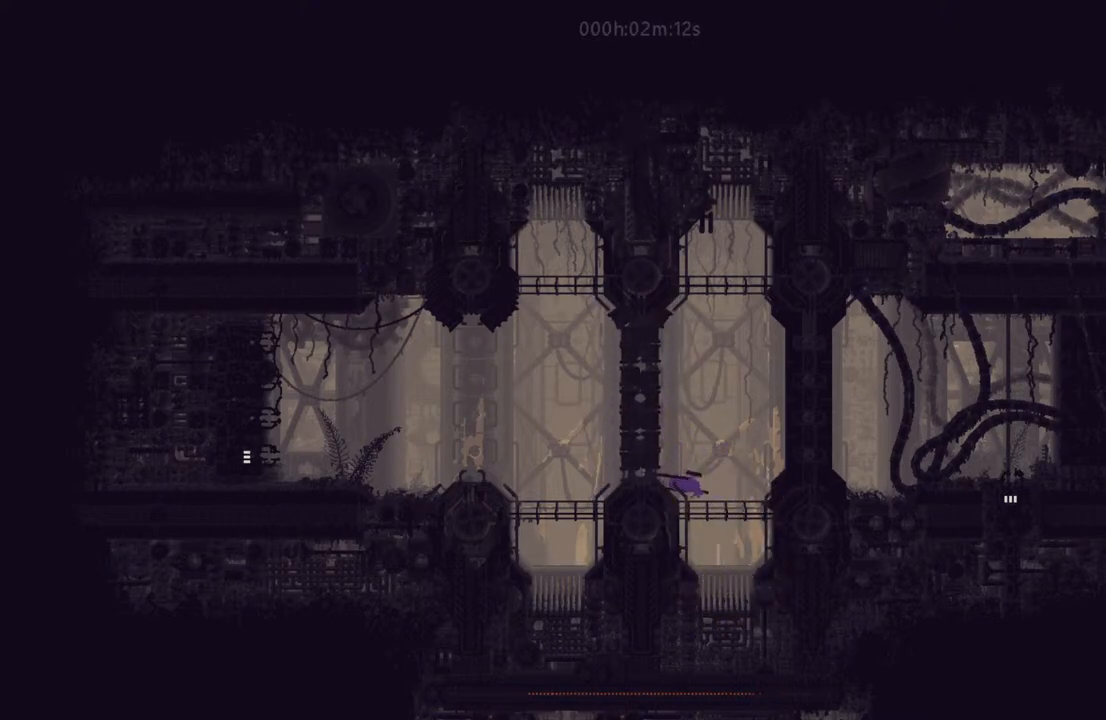
{"keys": ["i", "left"], "events": [[150, "up", "up"], [467, "right", "up"], [500, "i", "down"], [500, "left", "down"]]}
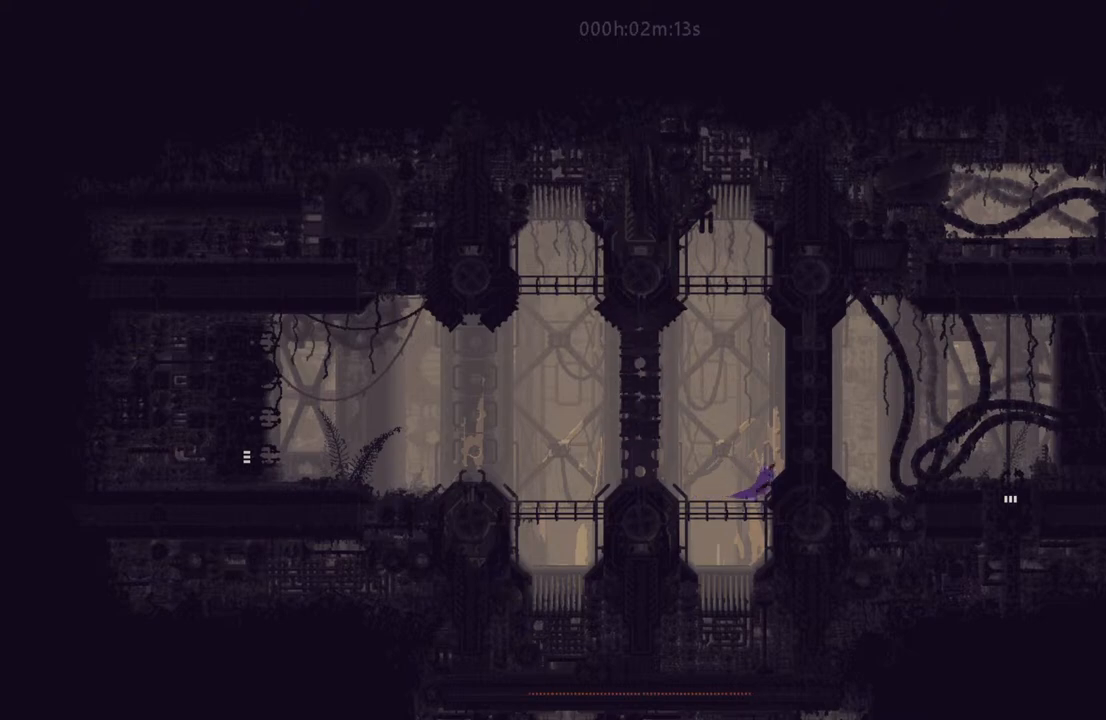
{"keys": [], "events": [[233, "left", "up"], [250, "i", "up"], [250, "right", "down"], [450, "right", "up"]]}
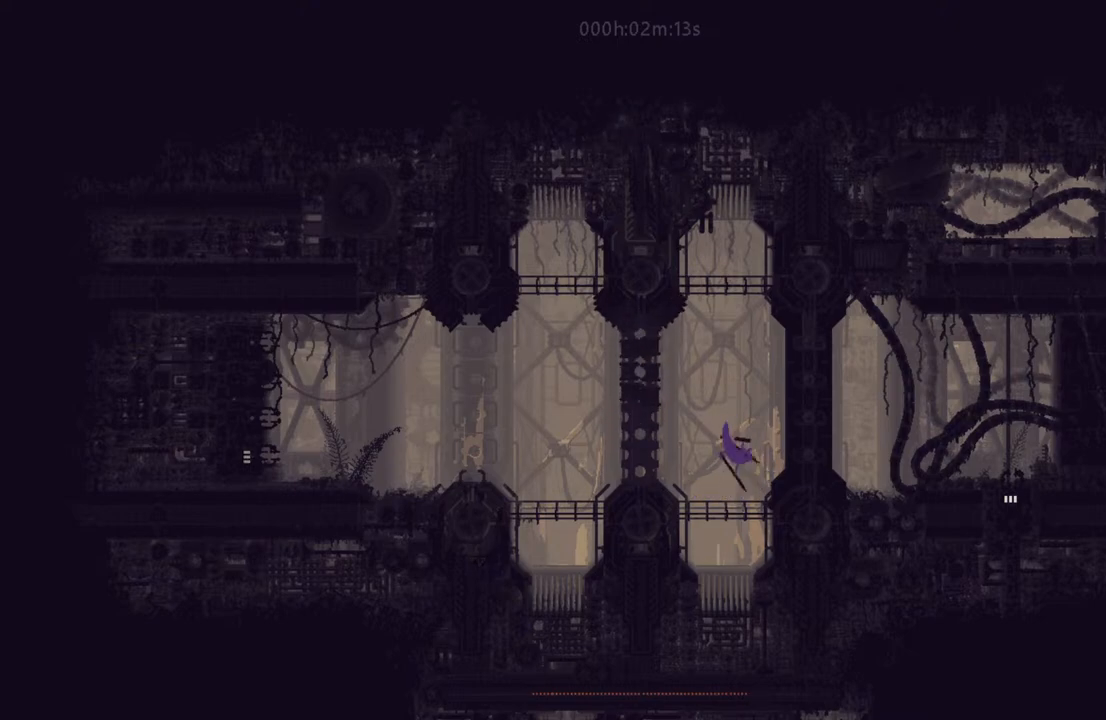
{"keys": ["left"], "events": [[383, "left", "down"]]}
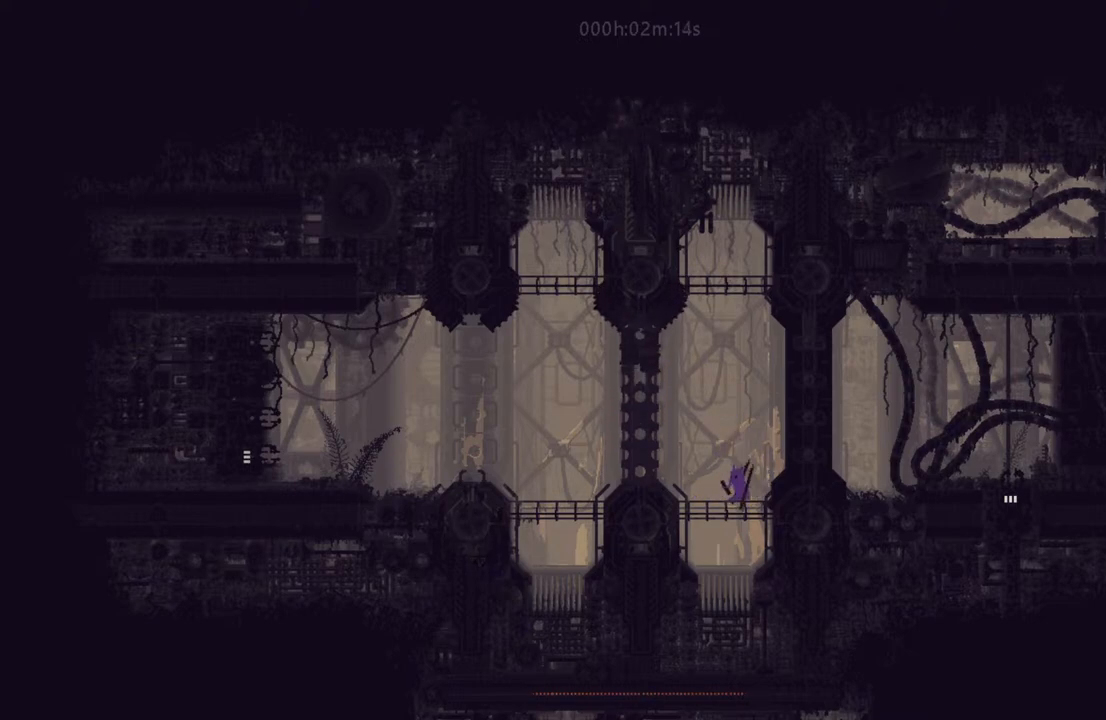
{"keys": [], "events": [[250, "left", "up"]]}
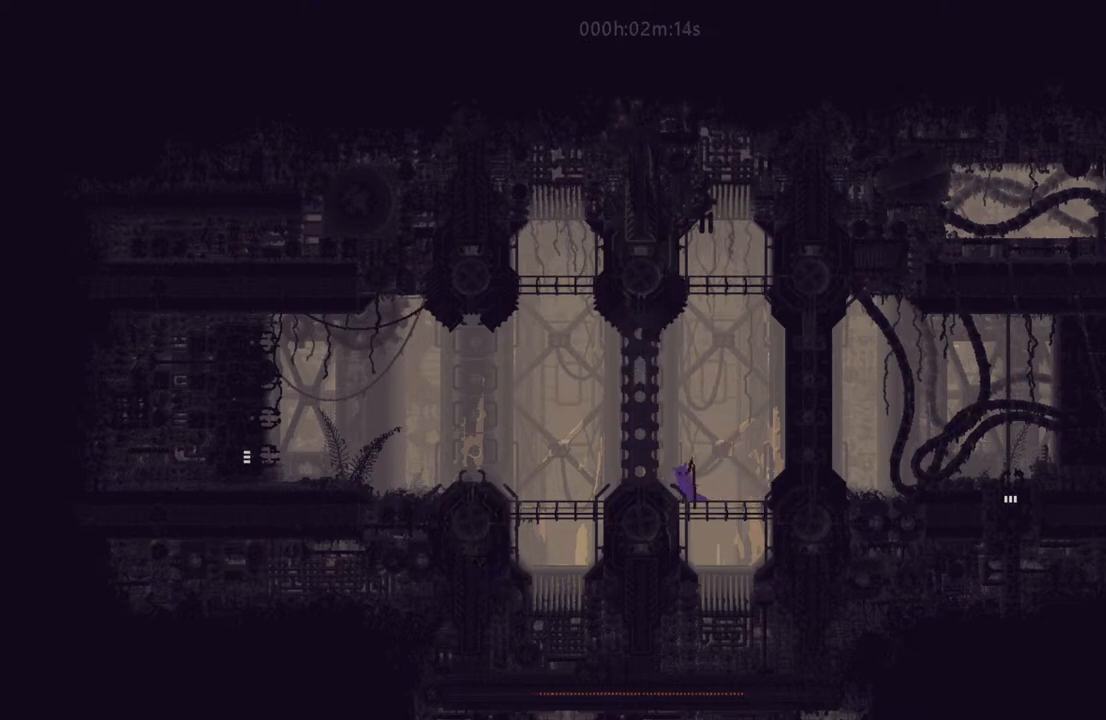
{"keys": [], "events": [[383, "left", "down"], [467, "left", "up"]]}
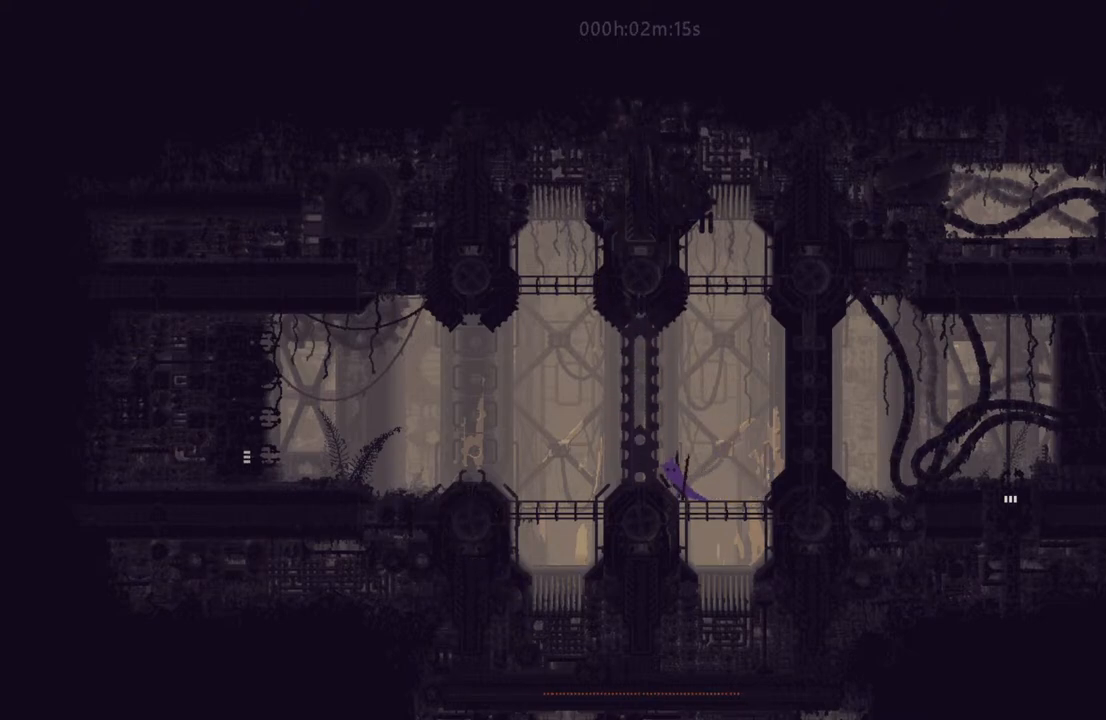
{"keys": [], "events": []}
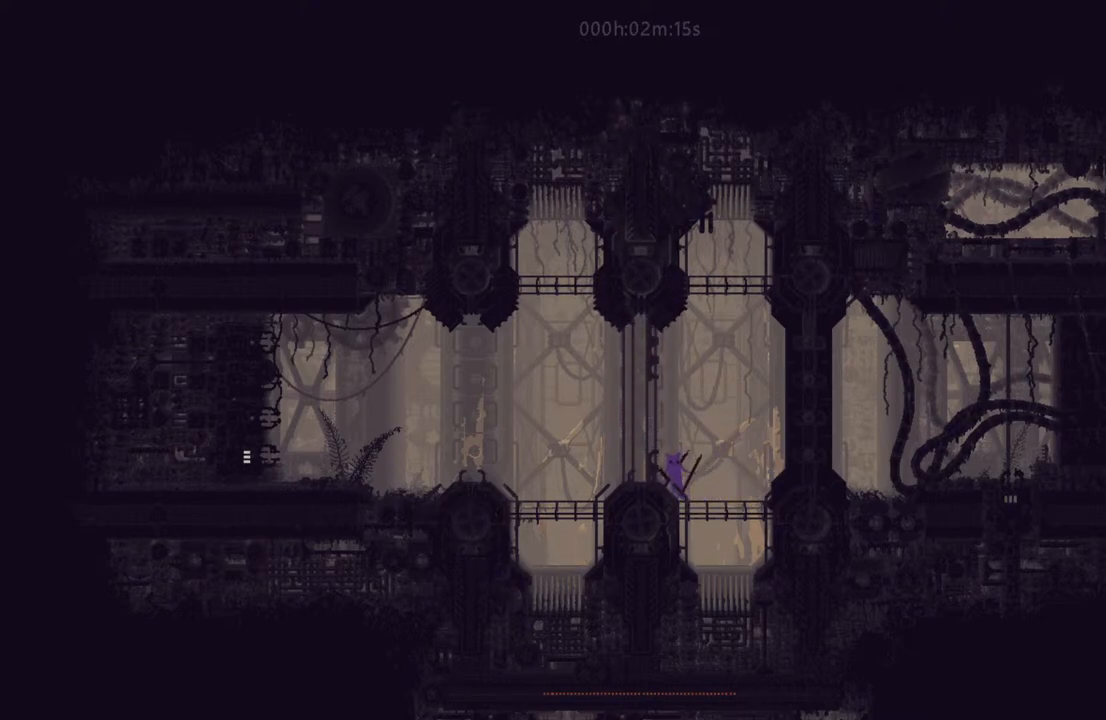
{"keys": ["i", "left"], "events": [[67, "down", "down"], [100, "right", "down"], [133, "i", "down"], [233, "down", "up"], [267, "i", "up"], [433, "right", "up"], [467, "left", "down"], [500, "i", "down"]]}
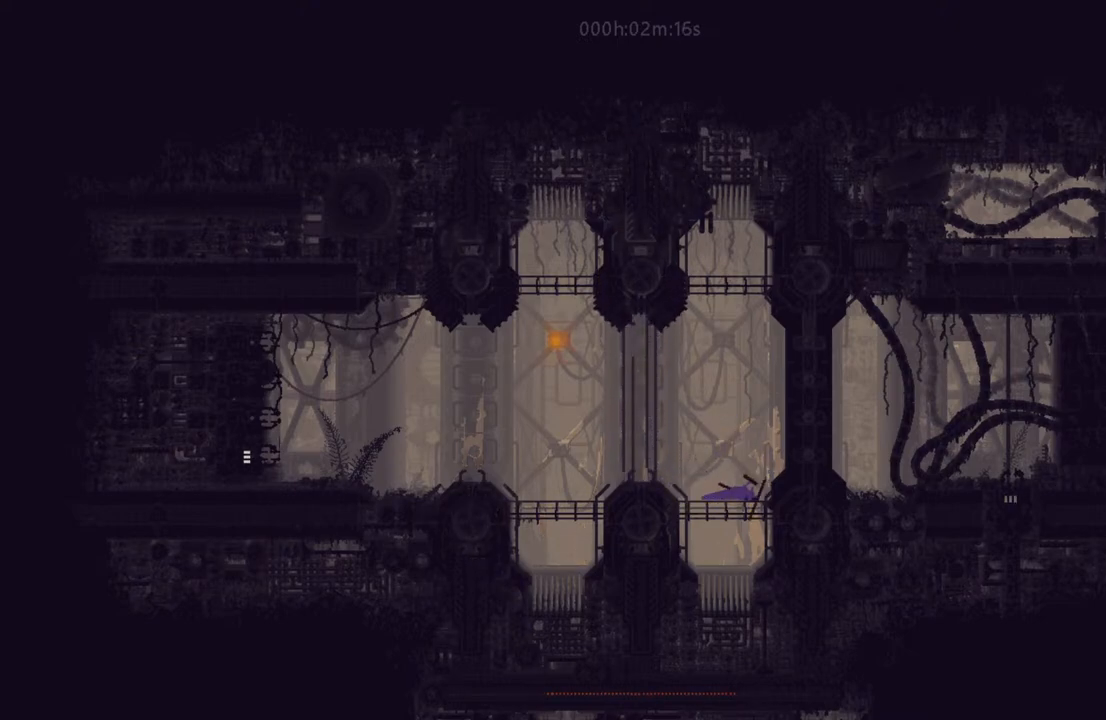
{"keys": ["down", "left"], "events": [[83, "i", "up"], [167, "down", "down"]]}
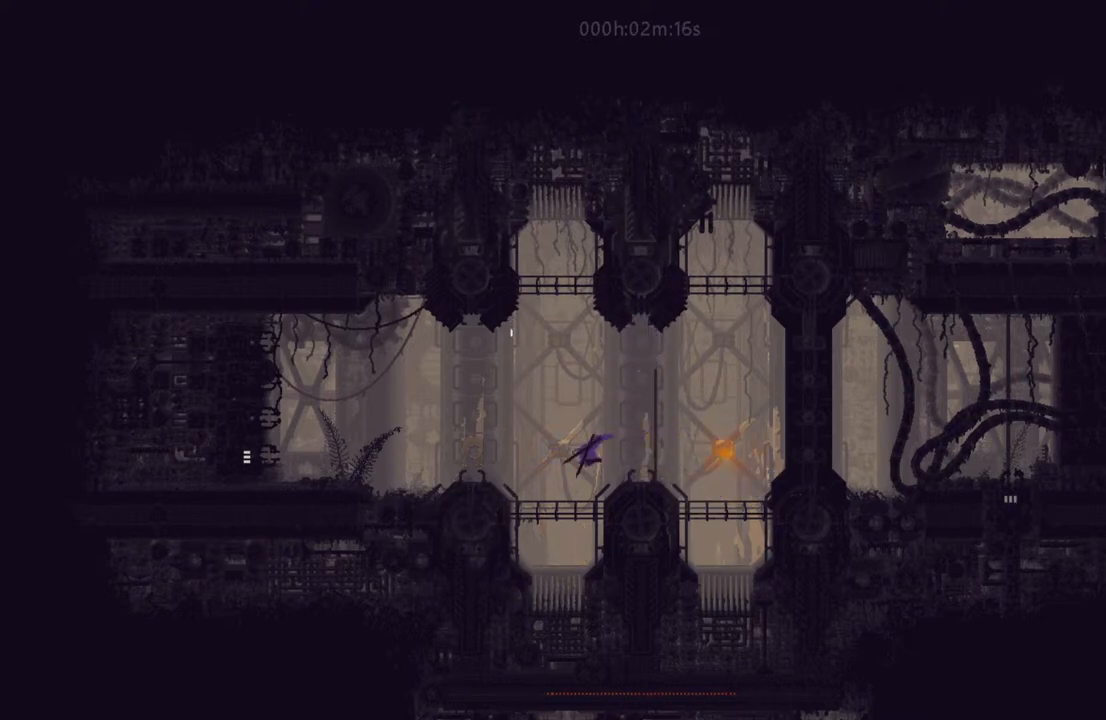
{"keys": ["down", "left"], "events": []}
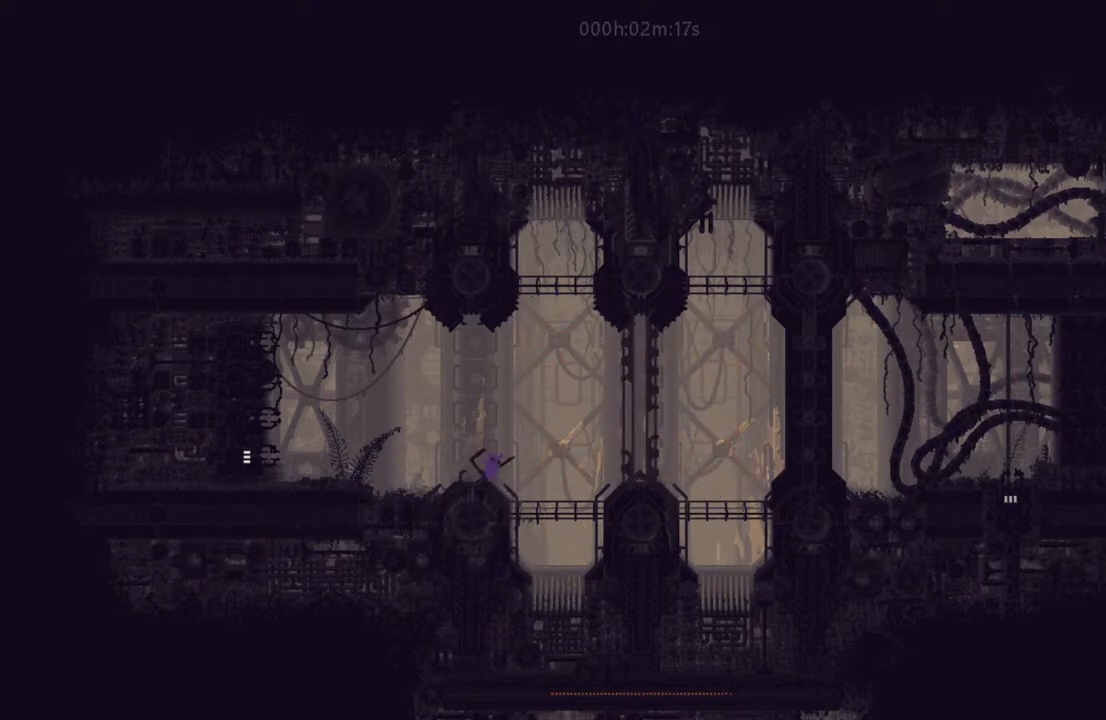
{"keys": ["left"], "events": [[33, "i", "down"], [283, "down", "up"], [283, "i", "up"]]}